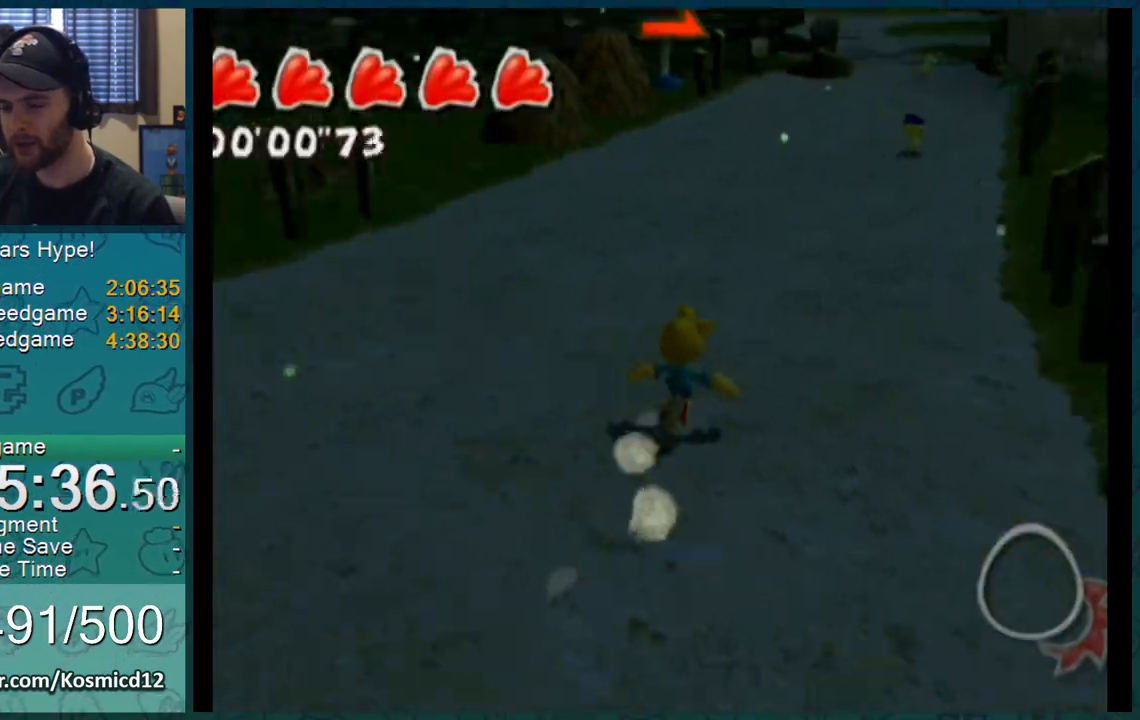
Gameplay with a controller (Nintendo layout); each line is a JSON object with the inputs held at the frame after it. "events" lists button and stick changes between this image and that frame as [ms after this image, input, new state], when the widget could be followed in between. Not read: L3 R2 R3.
{"buttons": [], "left_stick": "up", "right_stick": "center", "events": [[117, "left_stick", "up"], [183, "L1", "up"]]}
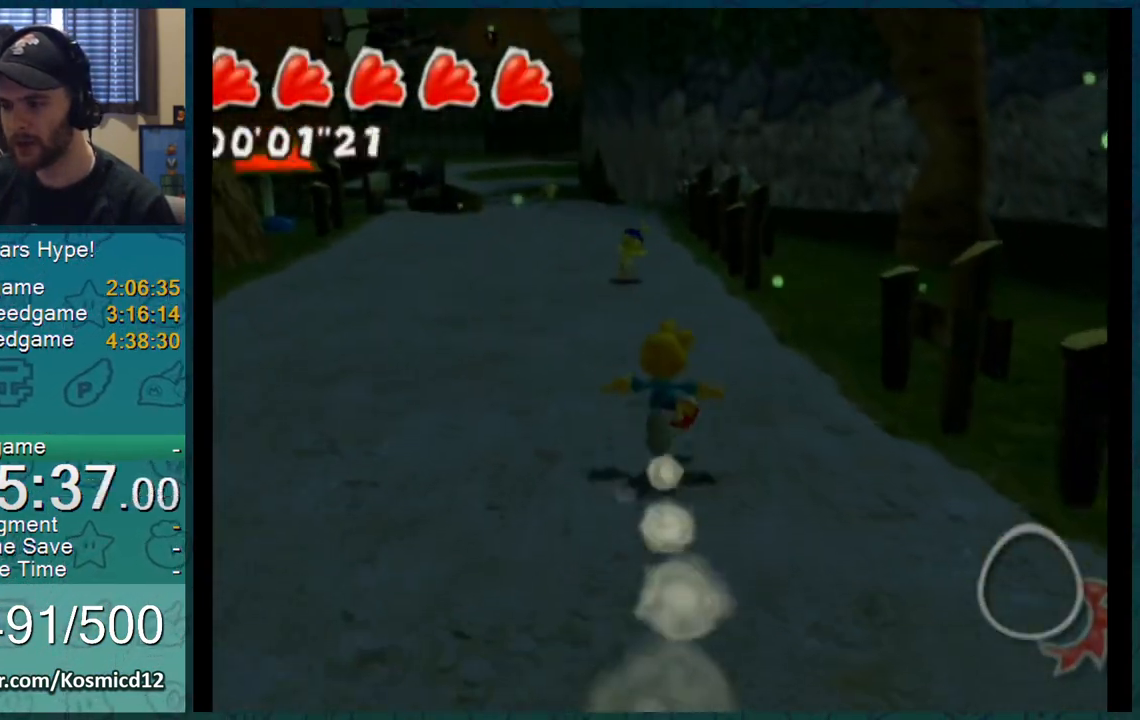
{"buttons": [], "left_stick": "up", "right_stick": "center", "events": []}
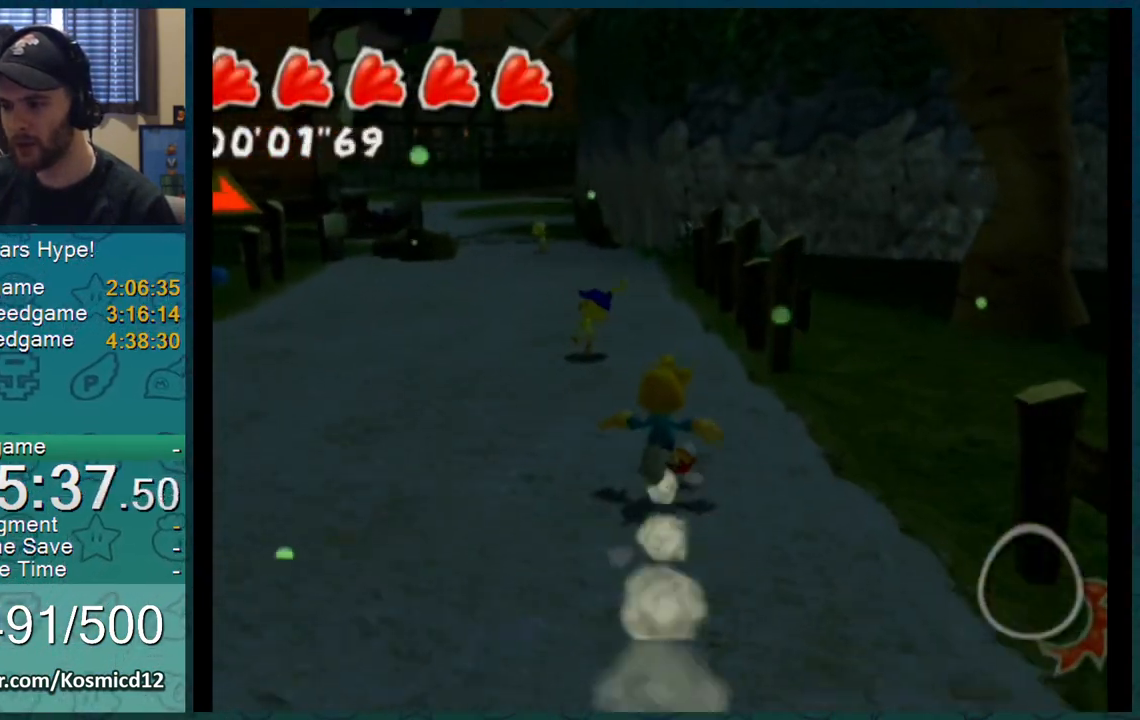
{"buttons": [], "left_stick": "up", "right_stick": "center", "events": []}
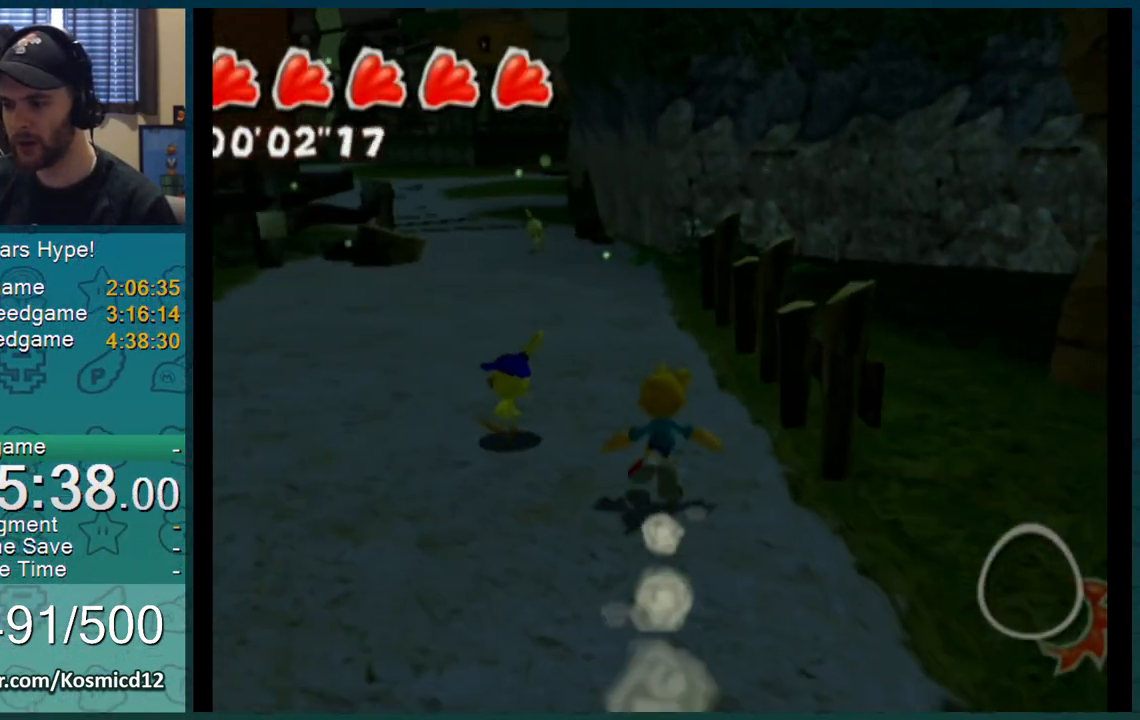
{"buttons": [], "left_stick": "up", "right_stick": "center", "events": []}